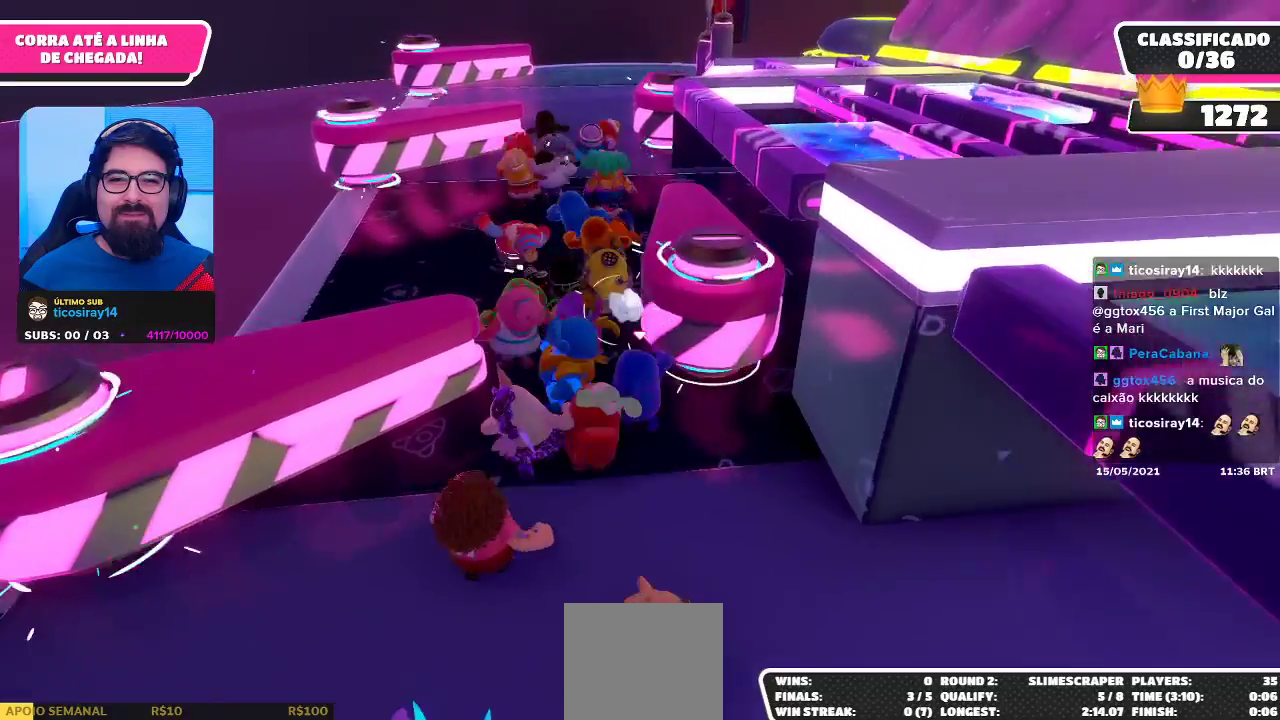
Gameplay with a controller (Xbox layout); each line is a JSON object with the inputs held at the frame after it. "events" lists button and stick changes between this image and that frame as [ms after this image, input, new state], when the widget could be followed in between.
{"buttons": [], "left_stick": "up-left", "right_stick": "center", "events": []}
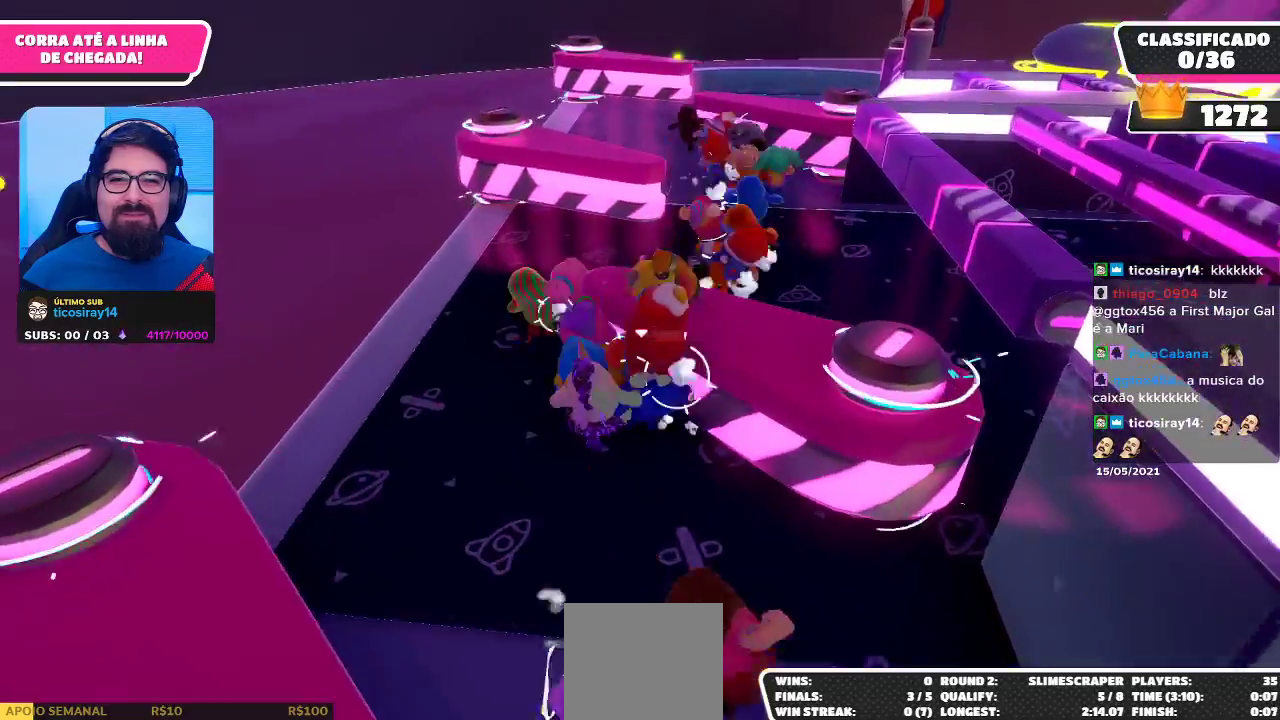
{"buttons": [], "left_stick": "up-right", "right_stick": "center", "events": [[183, "left_stick", "up-right"], [283, "left_stick", "up"], [417, "left_stick", "up-right"]]}
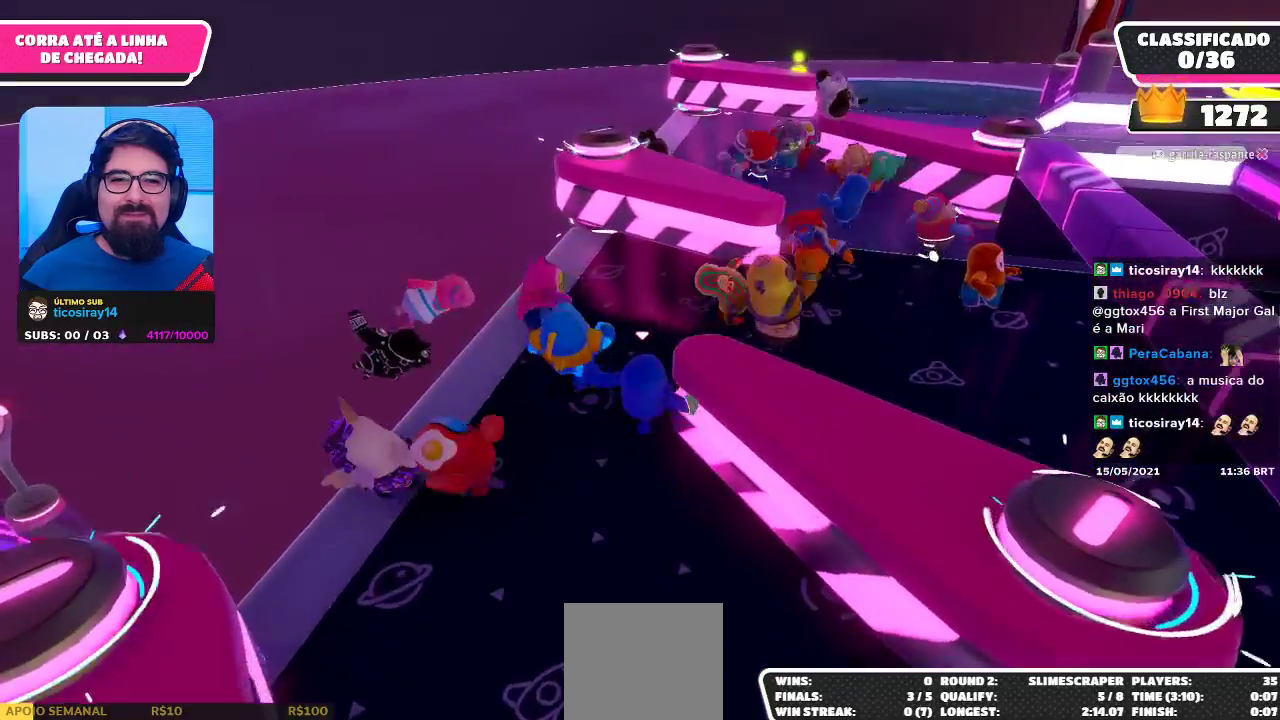
{"buttons": [], "left_stick": "up-right", "right_stick": "center", "events": [[183, "right_stick", "right"], [367, "right_stick", "center"]]}
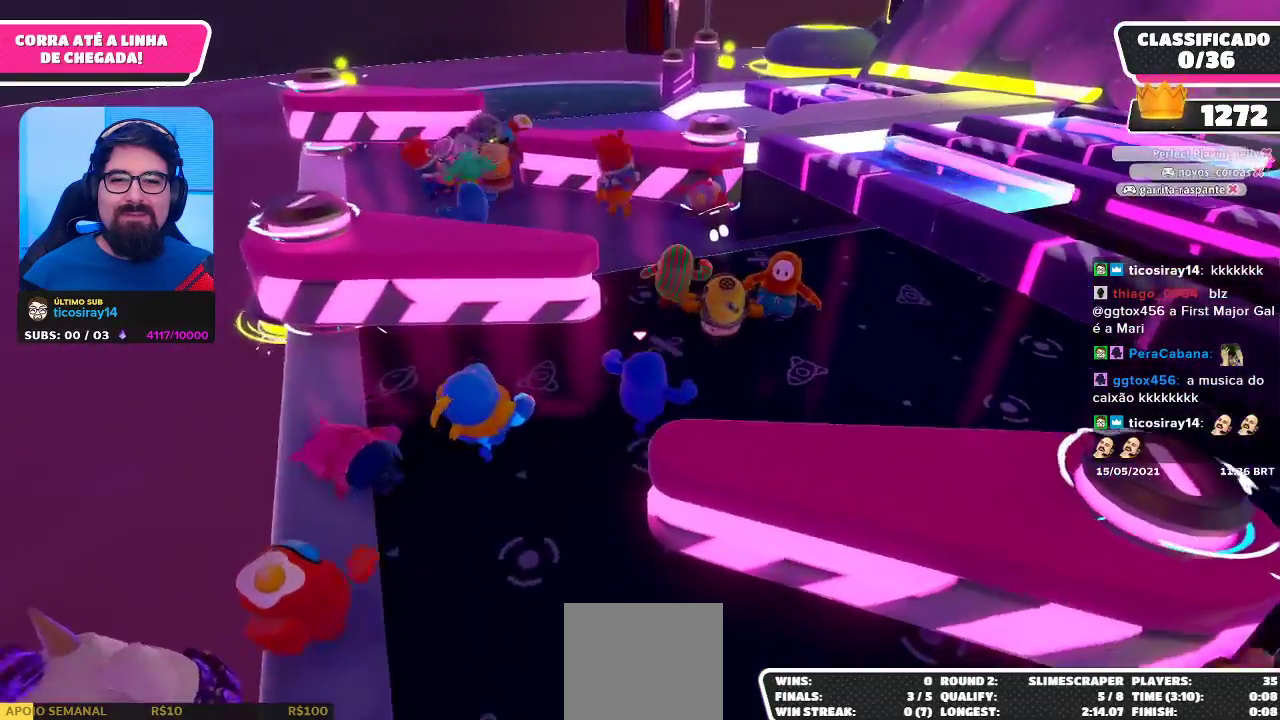
{"buttons": [], "left_stick": "up-left", "right_stick": "left", "events": [[67, "left_stick", "up"], [383, "right_stick", "left"], [467, "left_stick", "up-left"]]}
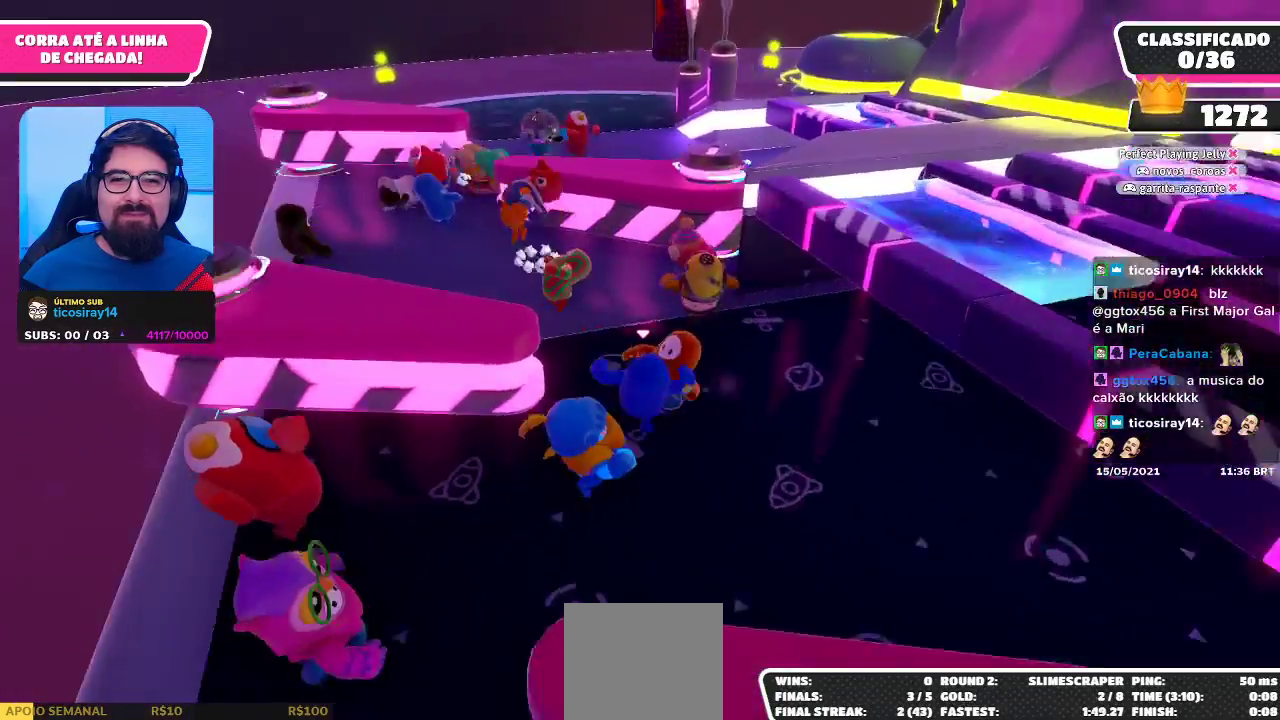
{"buttons": [], "left_stick": "up", "right_stick": "center", "events": [[17, "right_stick", "center"], [433, "left_stick", "up"]]}
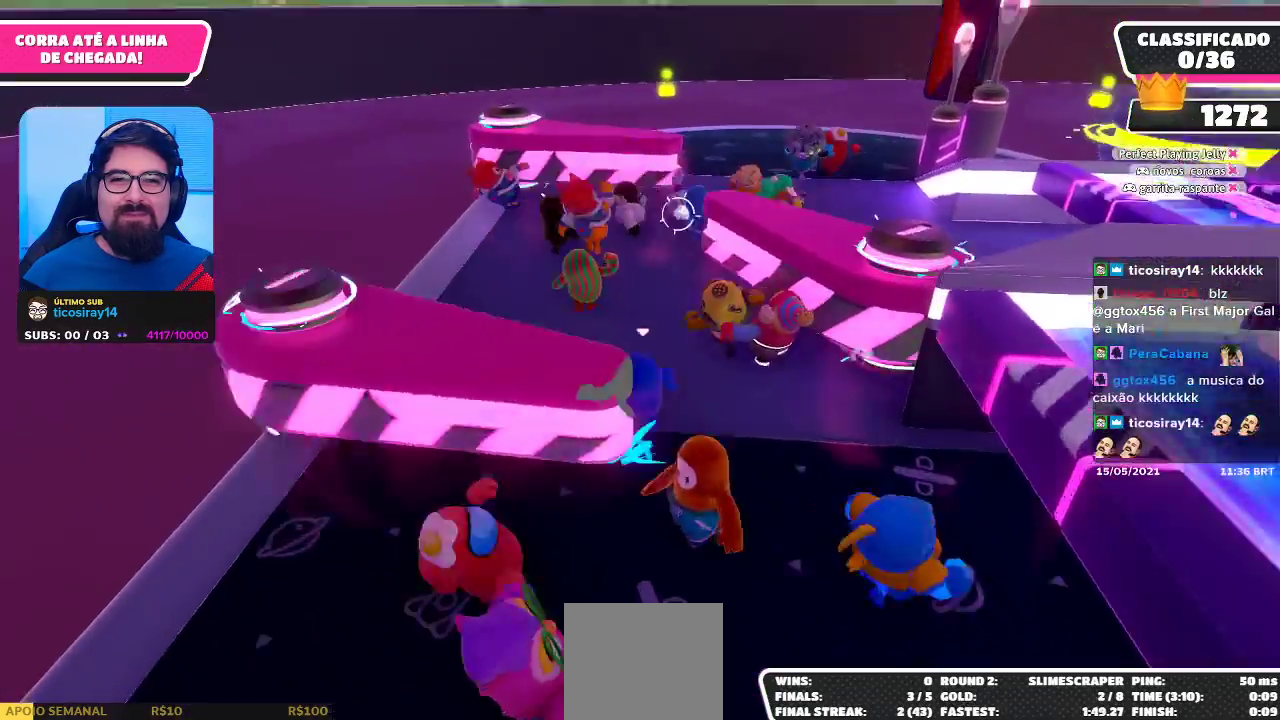
{"buttons": [], "left_stick": "up-right", "right_stick": "center", "events": [[500, "left_stick", "up-right"]]}
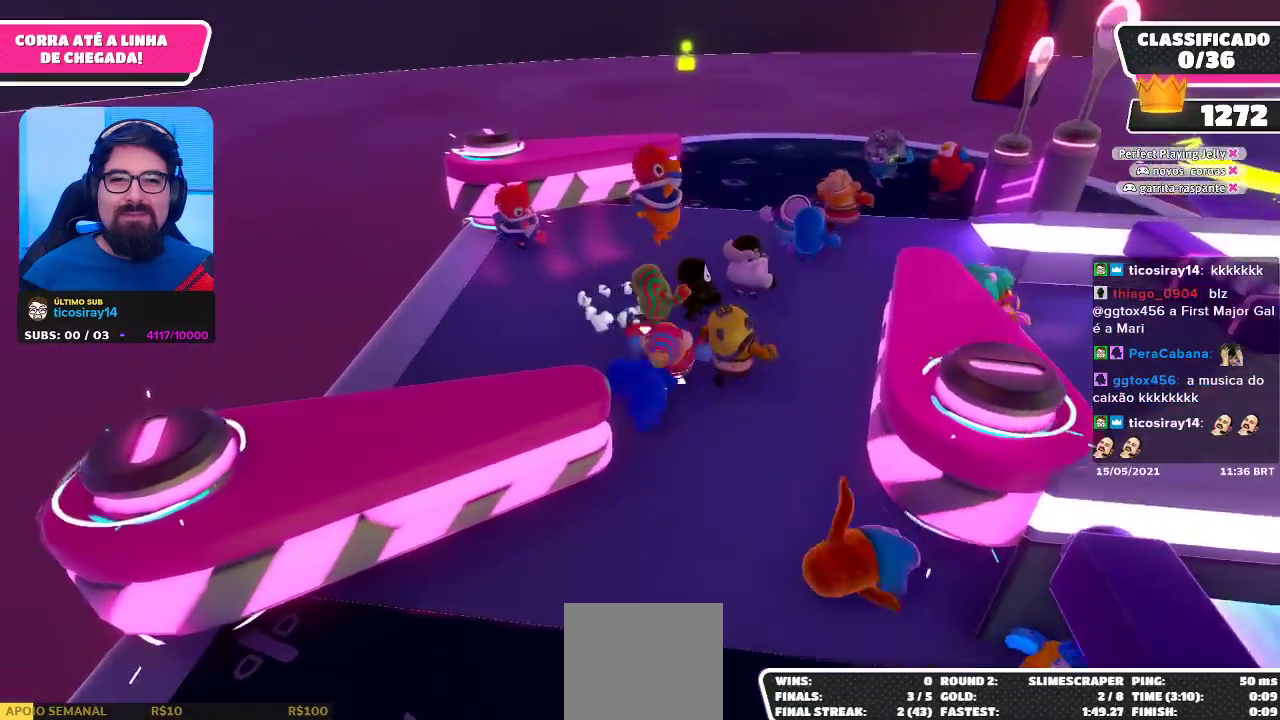
{"buttons": [], "left_stick": "up", "right_stick": "center", "events": [[233, "left_stick", "up"], [317, "right_stick", "right"], [417, "right_stick", "center"]]}
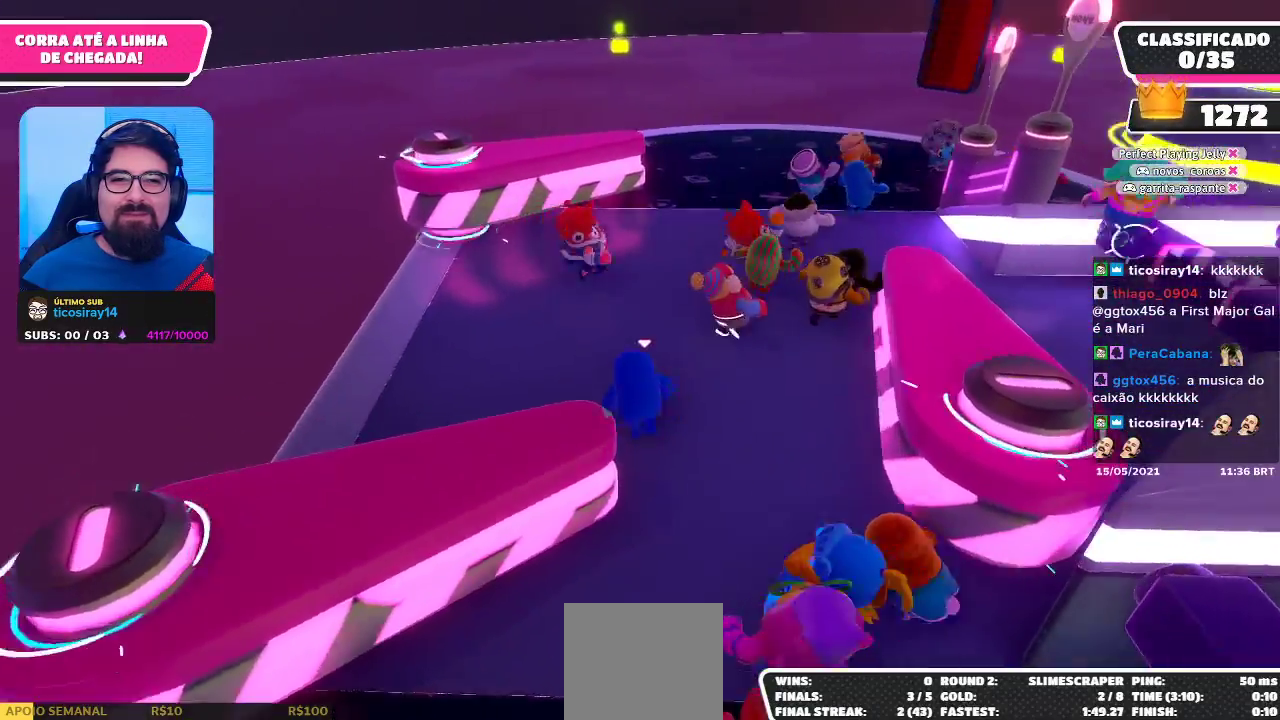
{"buttons": [], "left_stick": "up", "right_stick": "right", "events": [[433, "right_stick", "right"]]}
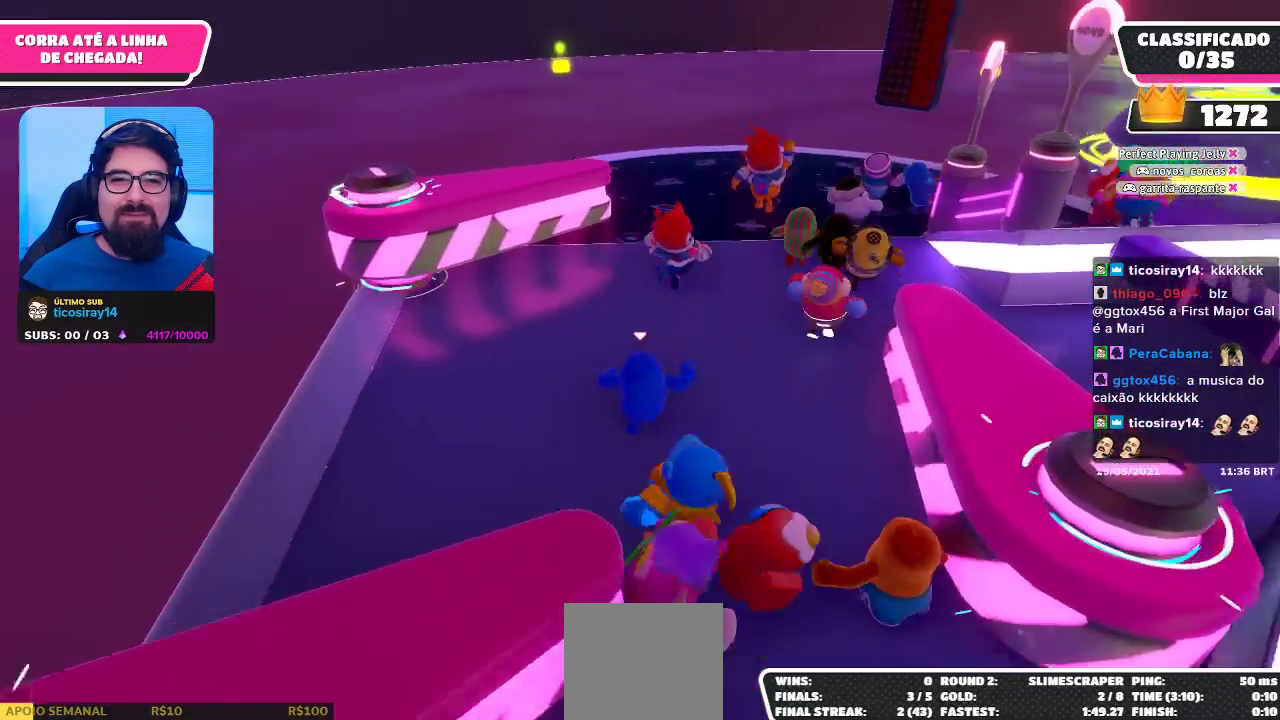
{"buttons": [], "left_stick": "up", "right_stick": "center", "events": [[33, "right_stick", "center"], [100, "left_stick", "up-right"], [300, "right_stick", "right"], [433, "left_stick", "up"], [433, "right_stick", "center"]]}
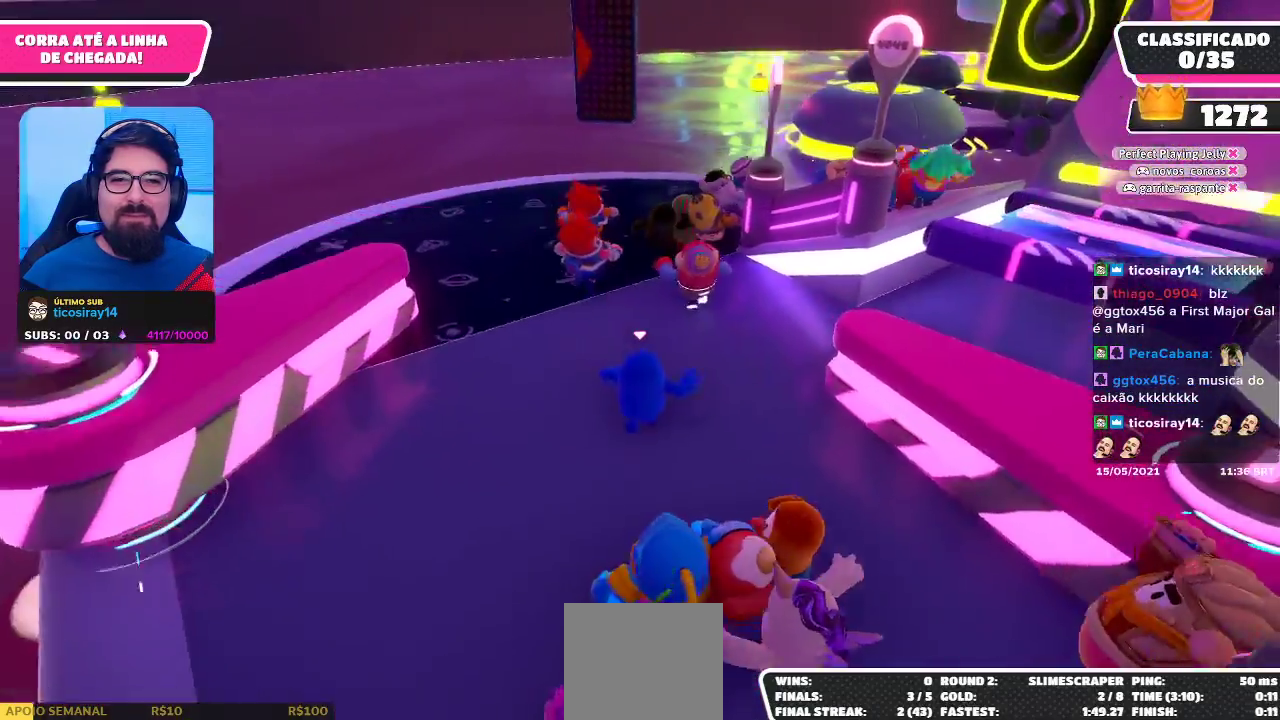
{"buttons": [], "left_stick": "up-left", "right_stick": "right", "events": [[233, "right_stick", "right"], [350, "left_stick", "up-left"], [367, "right_stick", "center"], [467, "right_stick", "right"]]}
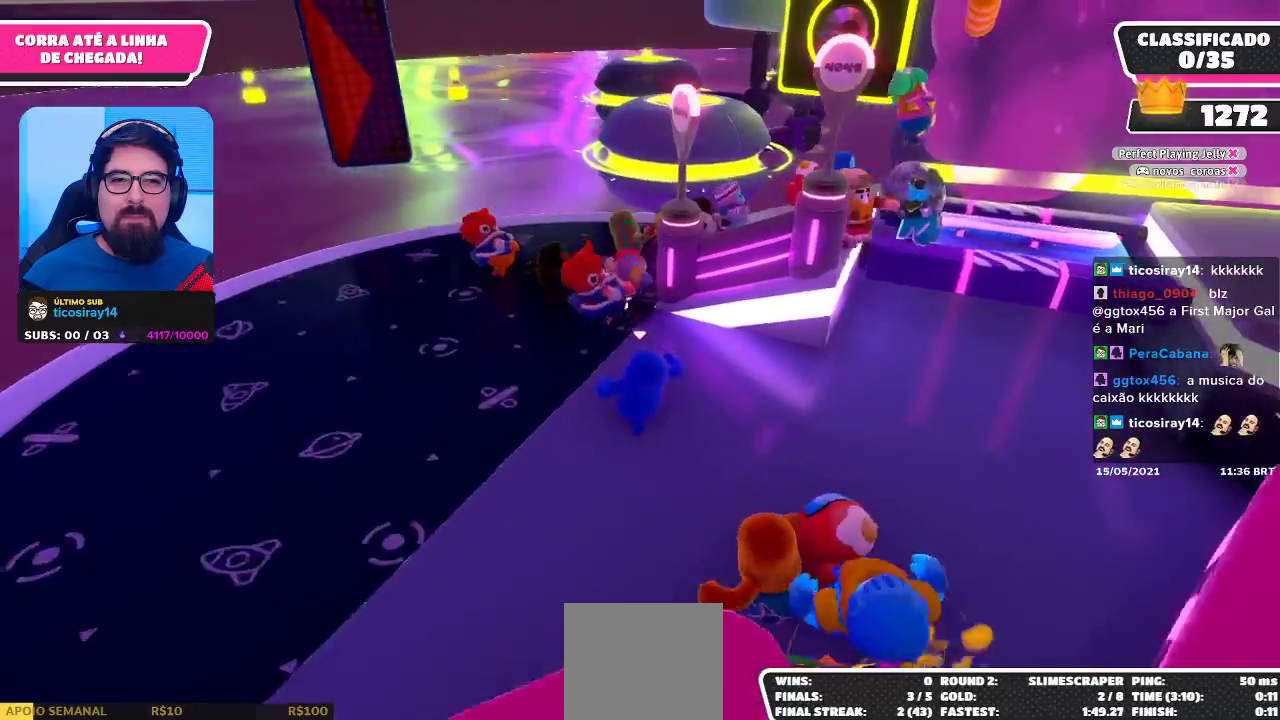
{"buttons": [], "left_stick": "up-left", "right_stick": "right", "events": [[83, "right_stick", "center"], [233, "right_stick", "right"], [333, "right_stick", "center"], [450, "right_stick", "right"]]}
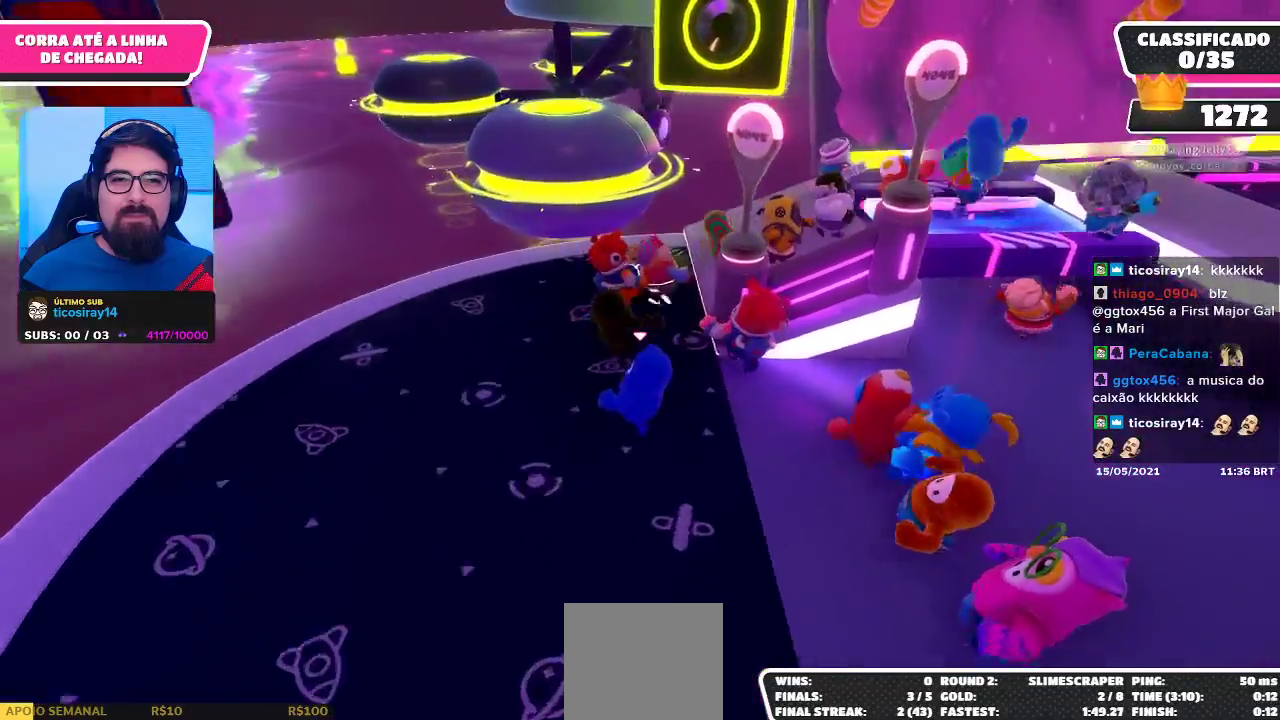
{"buttons": [], "left_stick": "up", "right_stick": "right", "events": [[67, "left_stick", "up"], [67, "right_stick", "center"], [150, "right_stick", "right"], [283, "right_stick", "center"], [483, "right_stick", "right"]]}
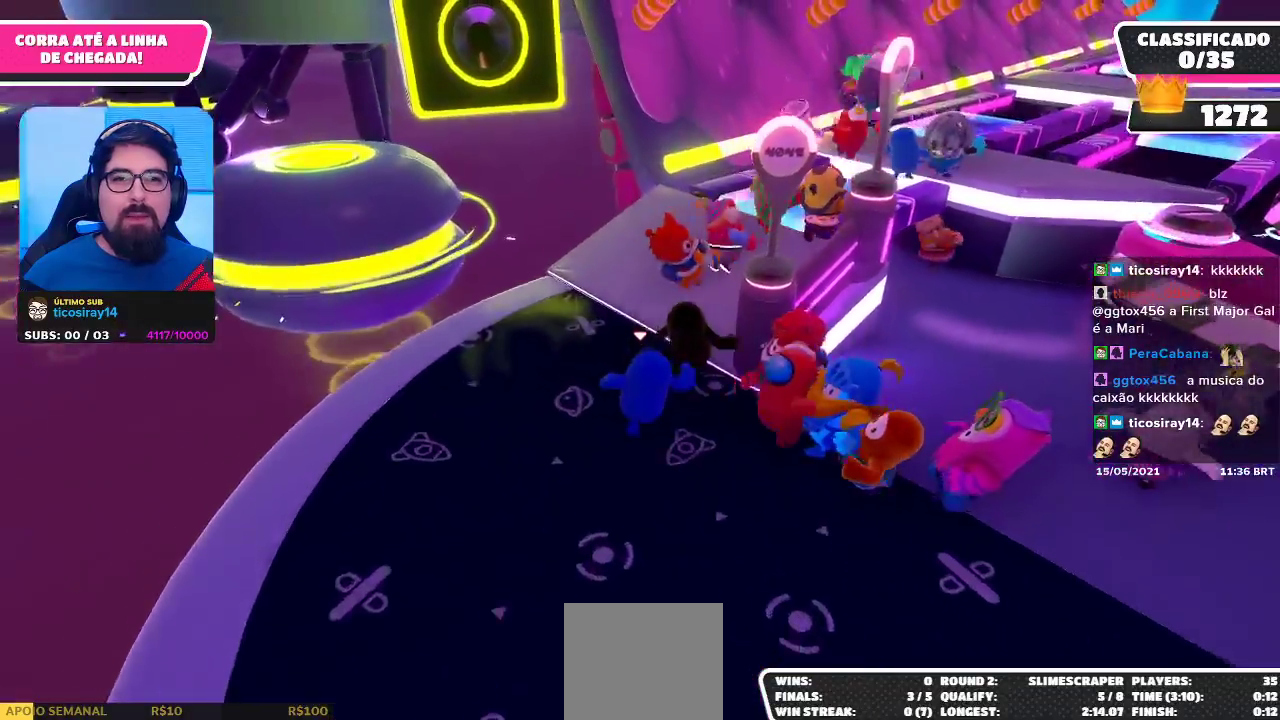
{"buttons": [], "left_stick": "up-left", "right_stick": "center", "events": [[183, "right_stick", "center"], [267, "right_stick", "right"], [367, "left_stick", "up-left"], [417, "right_stick", "center"]]}
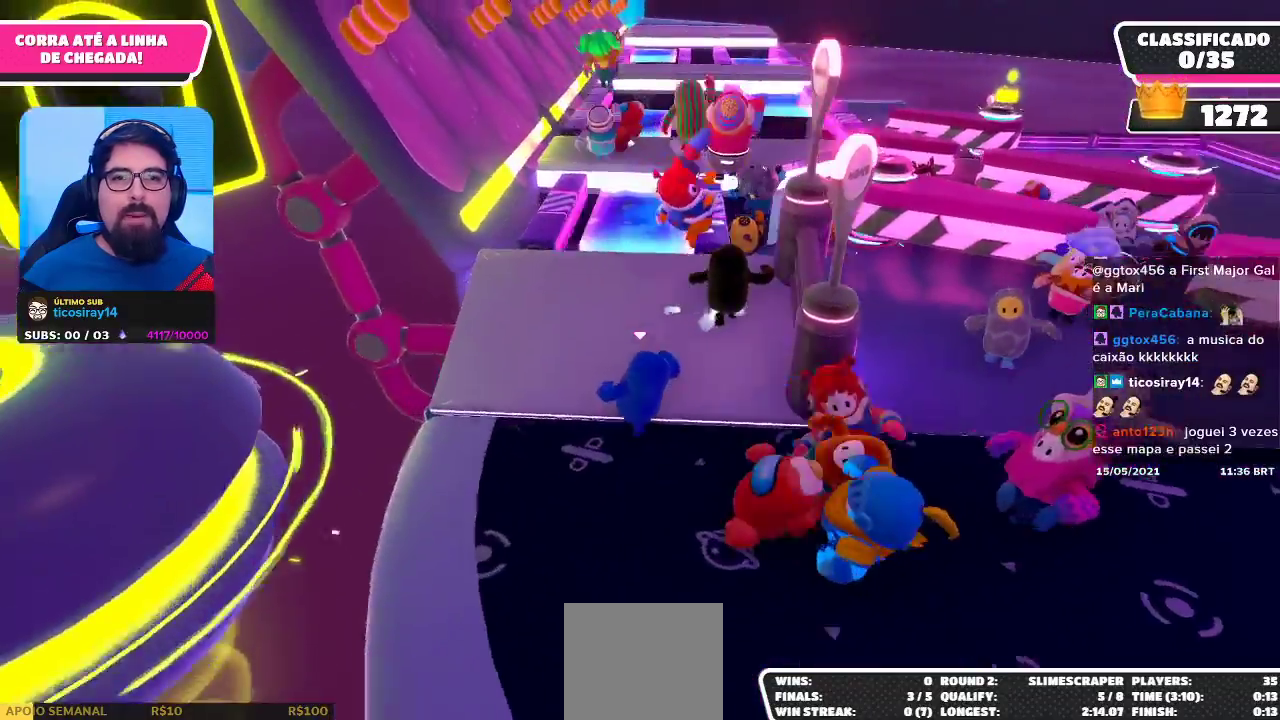
{"buttons": [], "left_stick": "up-right", "right_stick": "center", "events": [[133, "right_stick", "down"], [267, "left_stick", "up"], [300, "right_stick", "center"], [383, "left_stick", "up-right"]]}
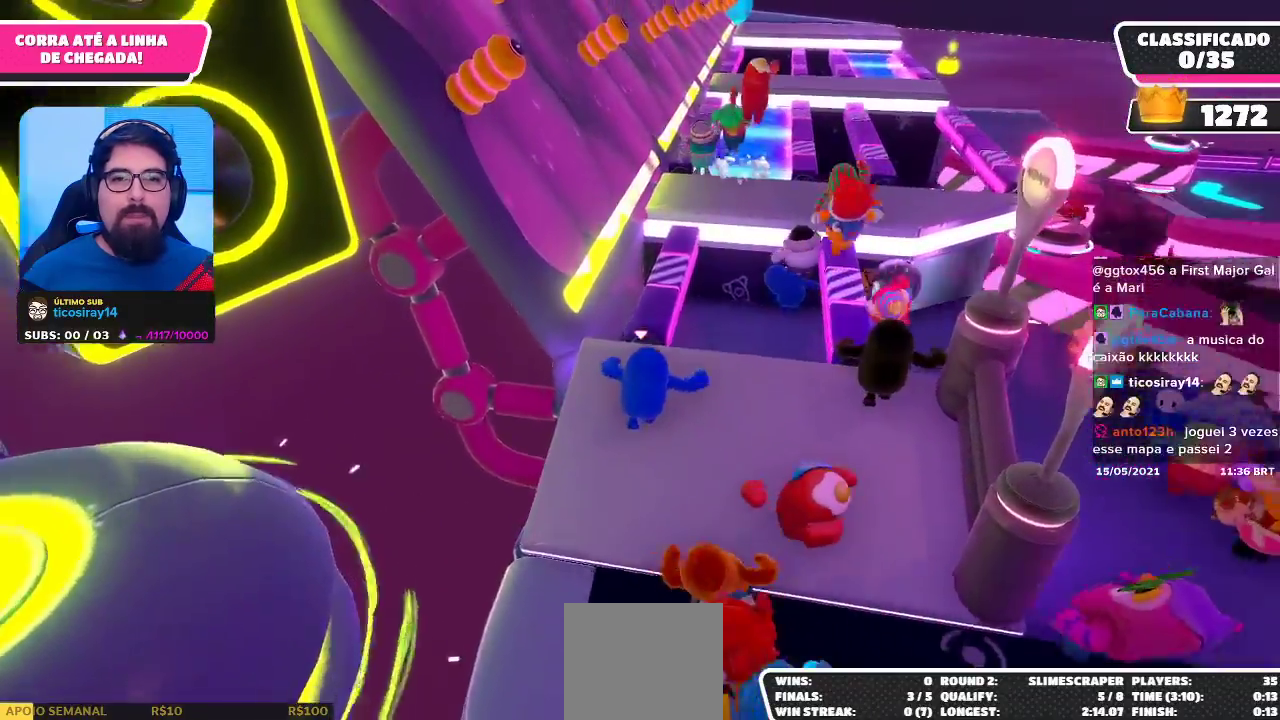
{"buttons": [], "left_stick": "up", "right_stick": "center", "events": [[67, "A", "down"], [167, "A", "up"], [233, "left_stick", "up"]]}
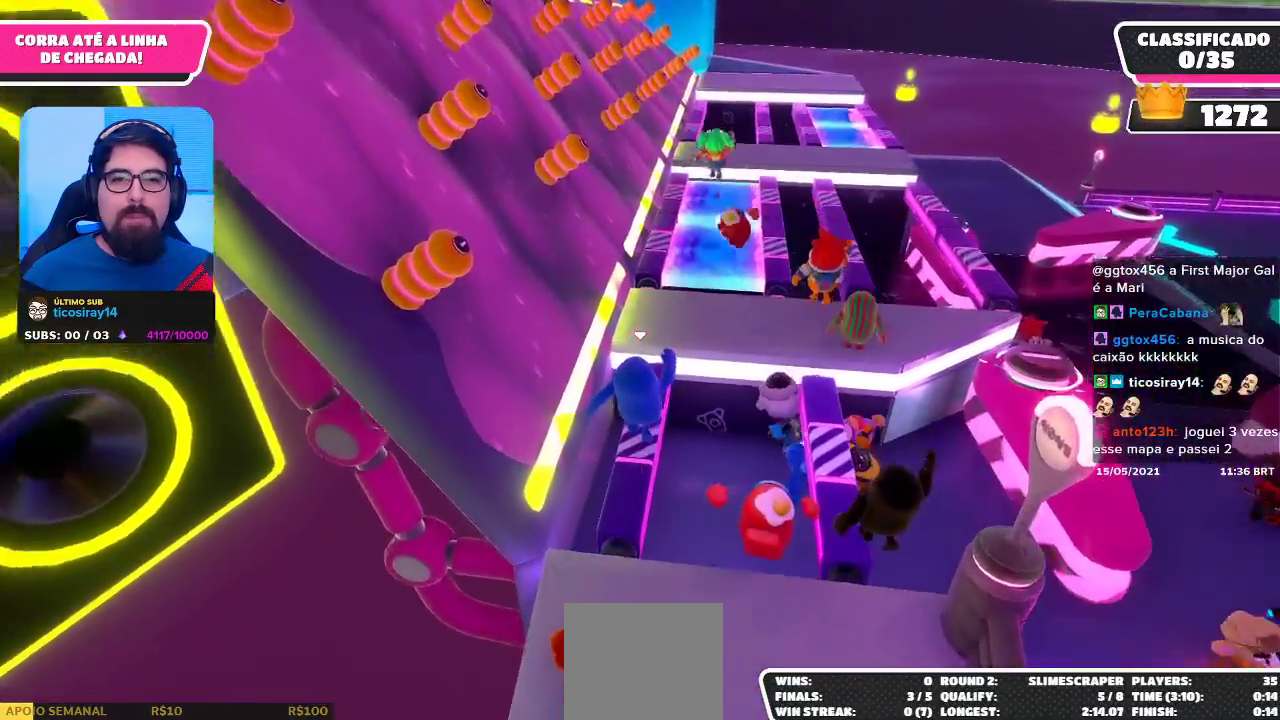
{"buttons": [], "left_stick": "up-right", "right_stick": "center", "events": [[300, "A", "down"], [317, "left_stick", "up-right"], [417, "A", "up"]]}
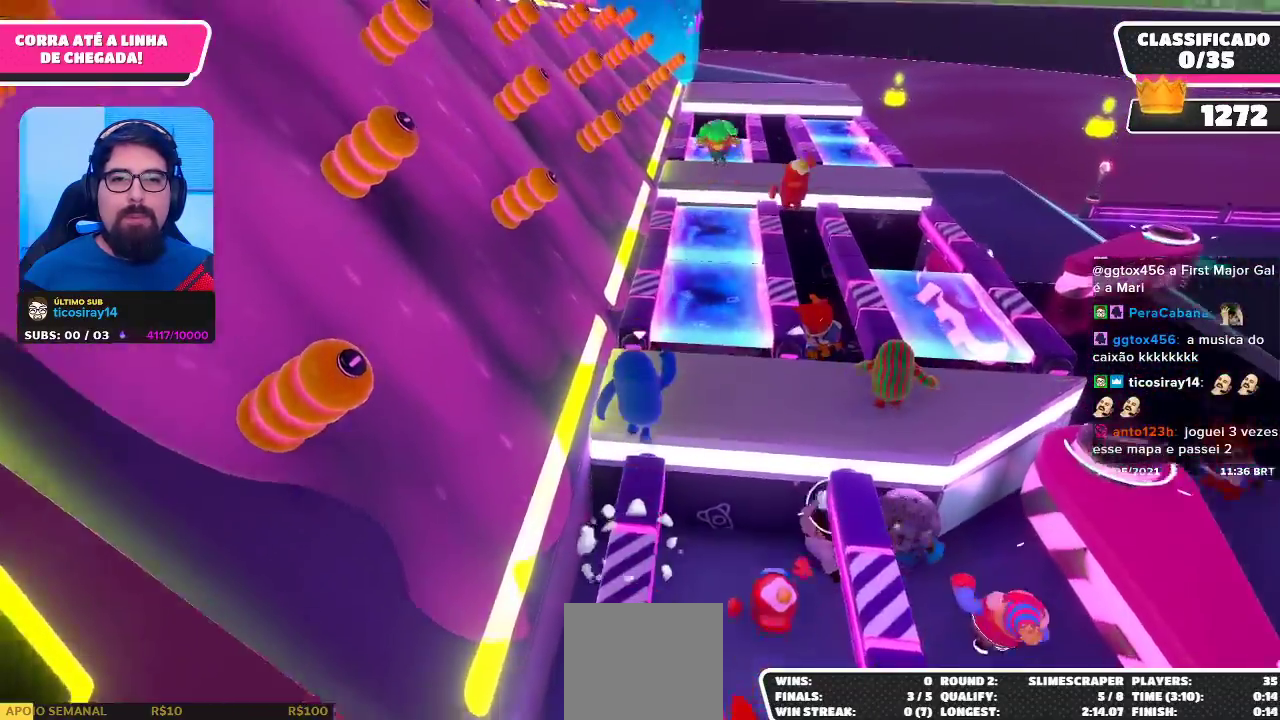
{"buttons": [], "left_stick": "up", "right_stick": "center", "events": [[83, "left_stick", "center"], [167, "left_stick", "up-left"], [300, "left_stick", "center"], [433, "left_stick", "up"]]}
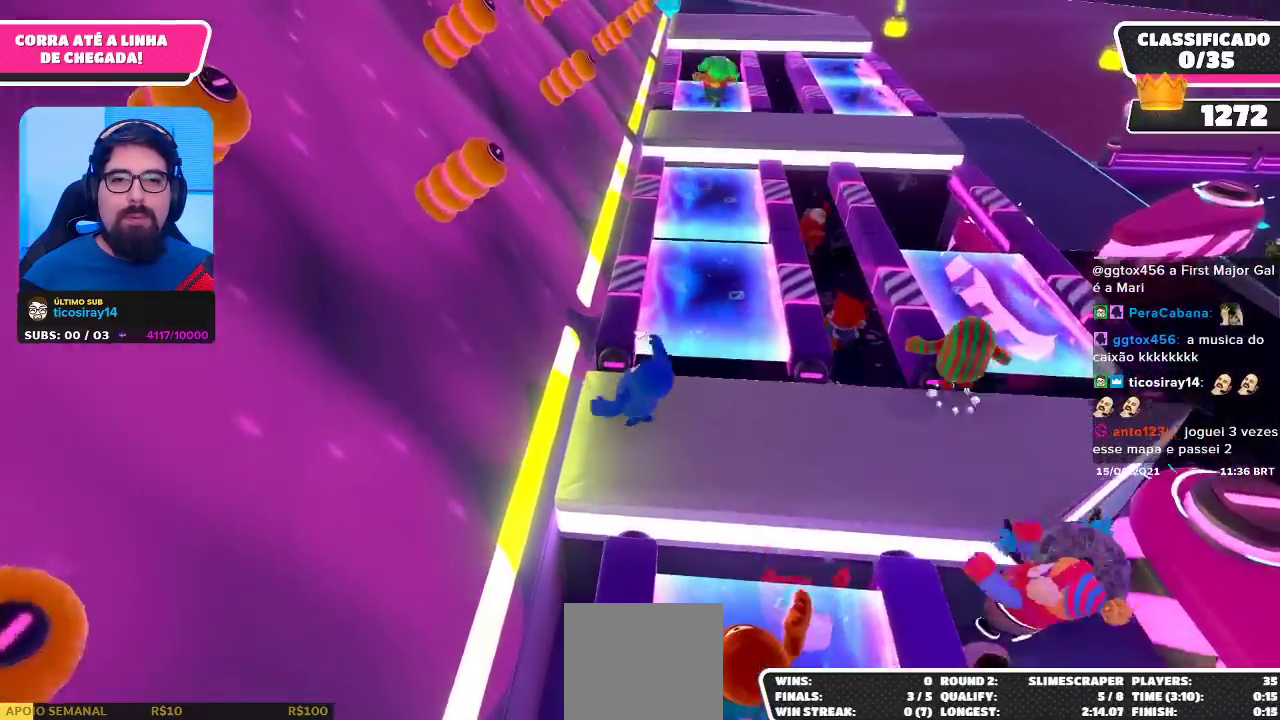
{"buttons": [], "left_stick": "up-right", "right_stick": "center", "events": [[67, "A", "down"], [183, "A", "up"], [367, "left_stick", "up-right"]]}
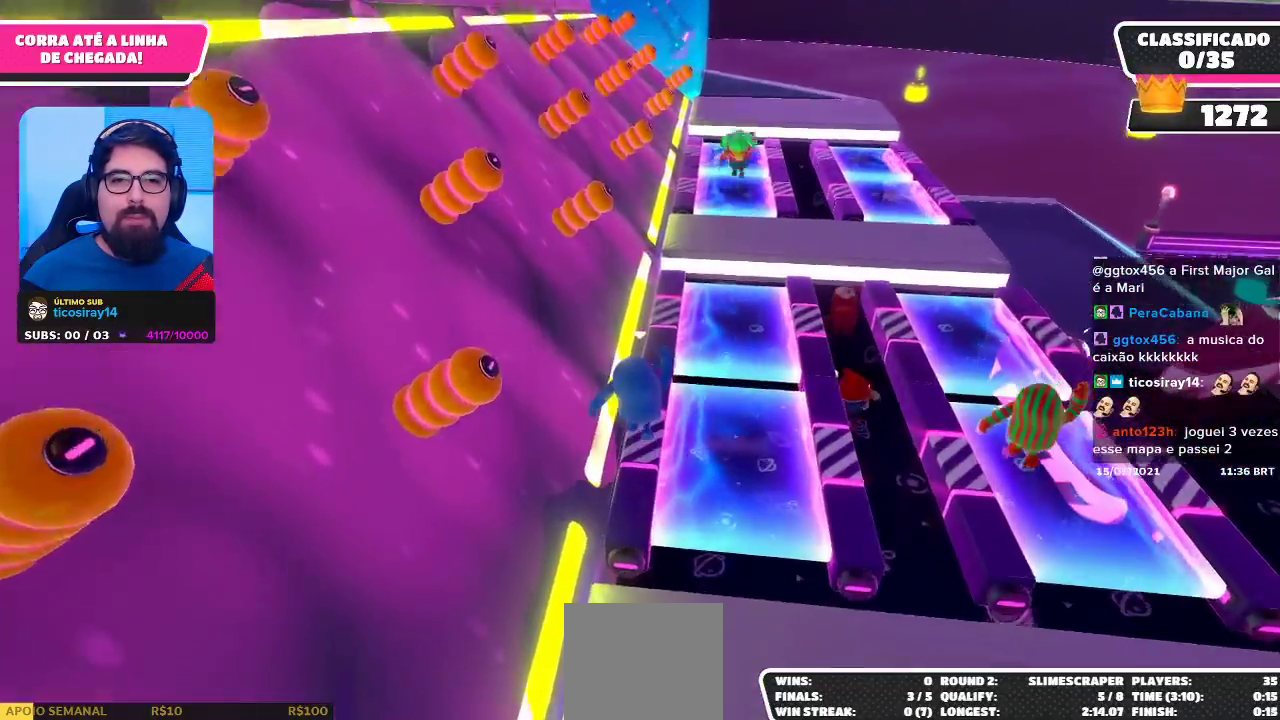
{"buttons": [], "left_stick": "up-right", "right_stick": "center", "events": [[67, "left_stick", "up"], [467, "left_stick", "up-right"]]}
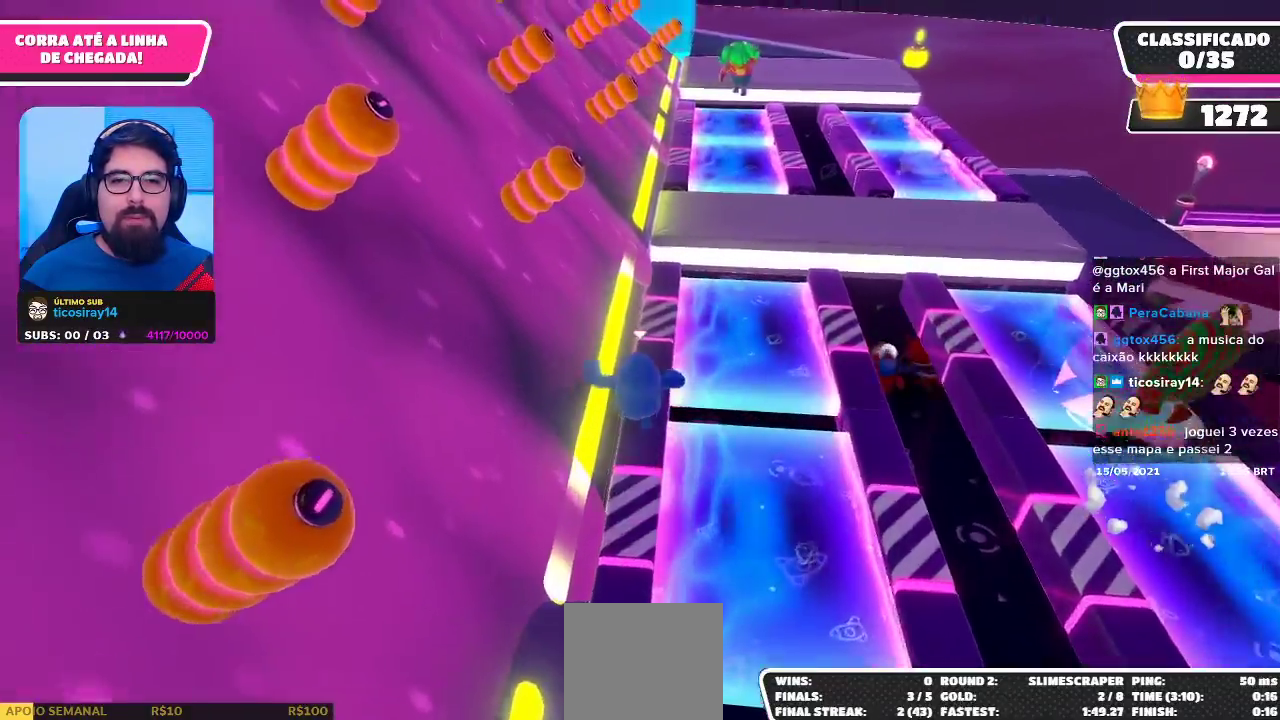
{"buttons": ["A"], "left_stick": "up-right", "right_stick": "center", "events": [[133, "left_stick", "up"], [383, "A", "down"], [467, "left_stick", "up-right"]]}
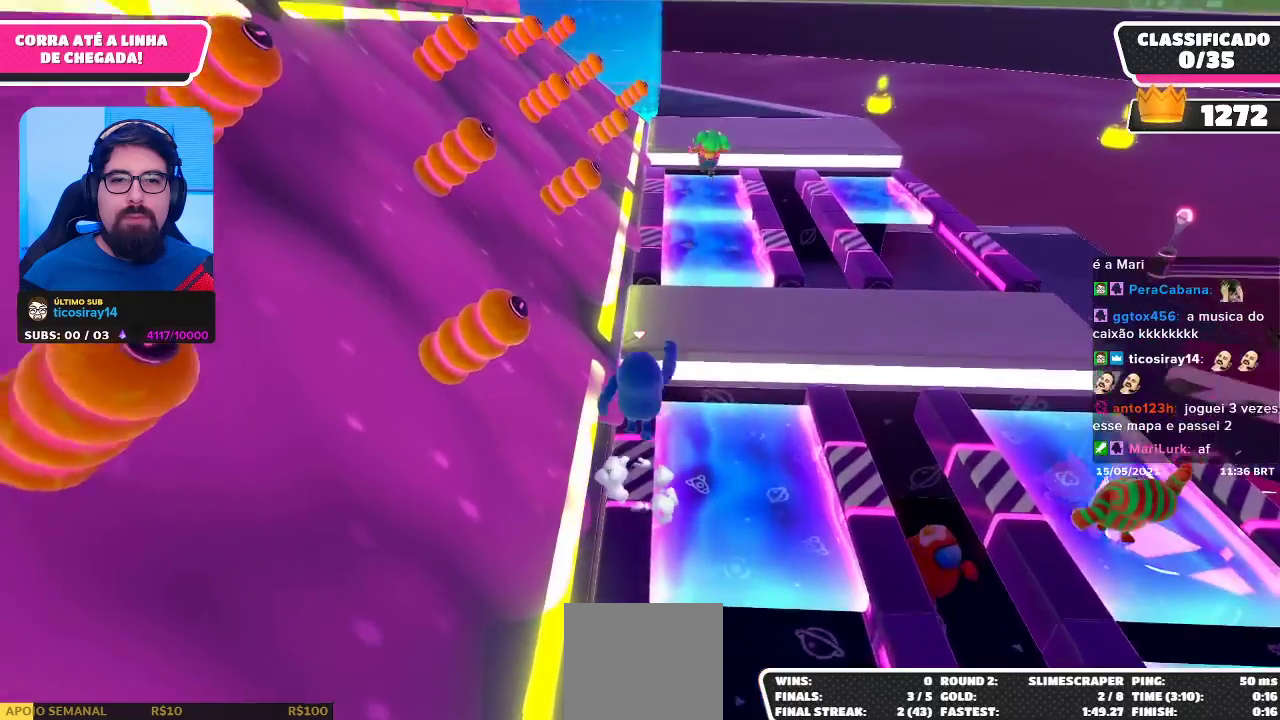
{"buttons": [], "left_stick": "up-right", "right_stick": "center", "events": [[83, "A", "up"]]}
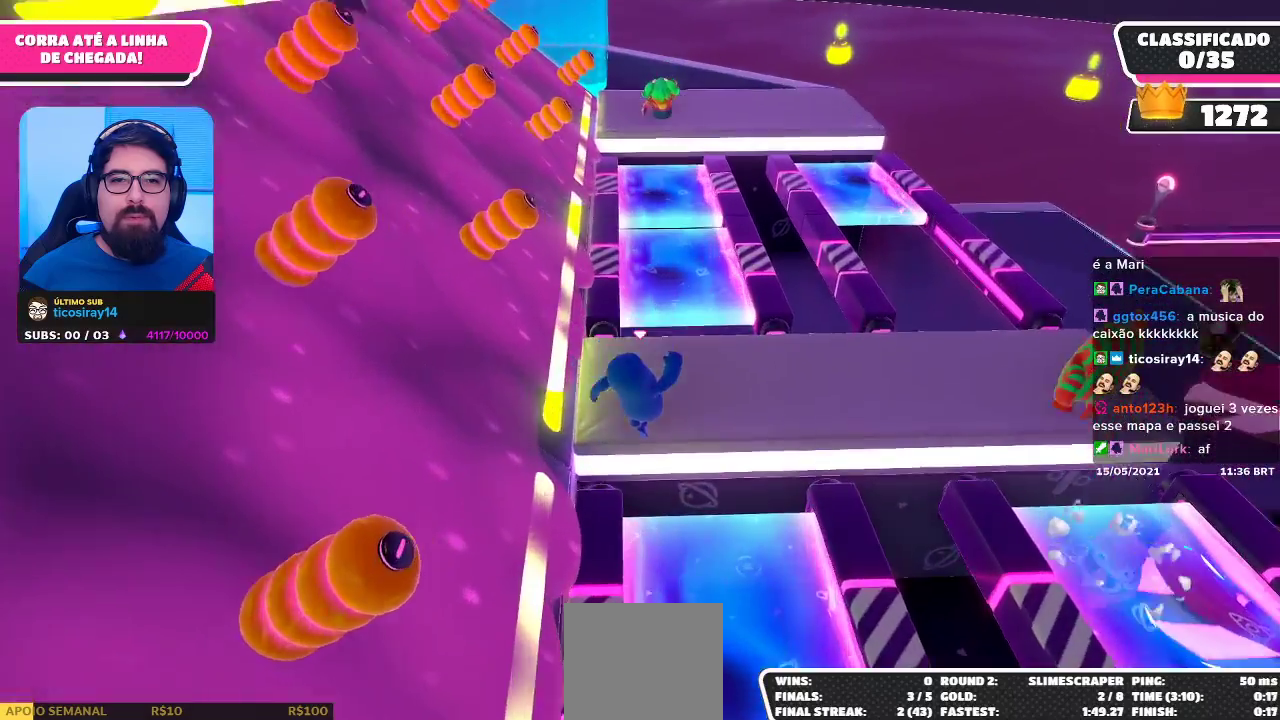
{"buttons": ["A"], "left_stick": "up", "right_stick": "center", "events": [[283, "left_stick", "up"], [383, "A", "down"]]}
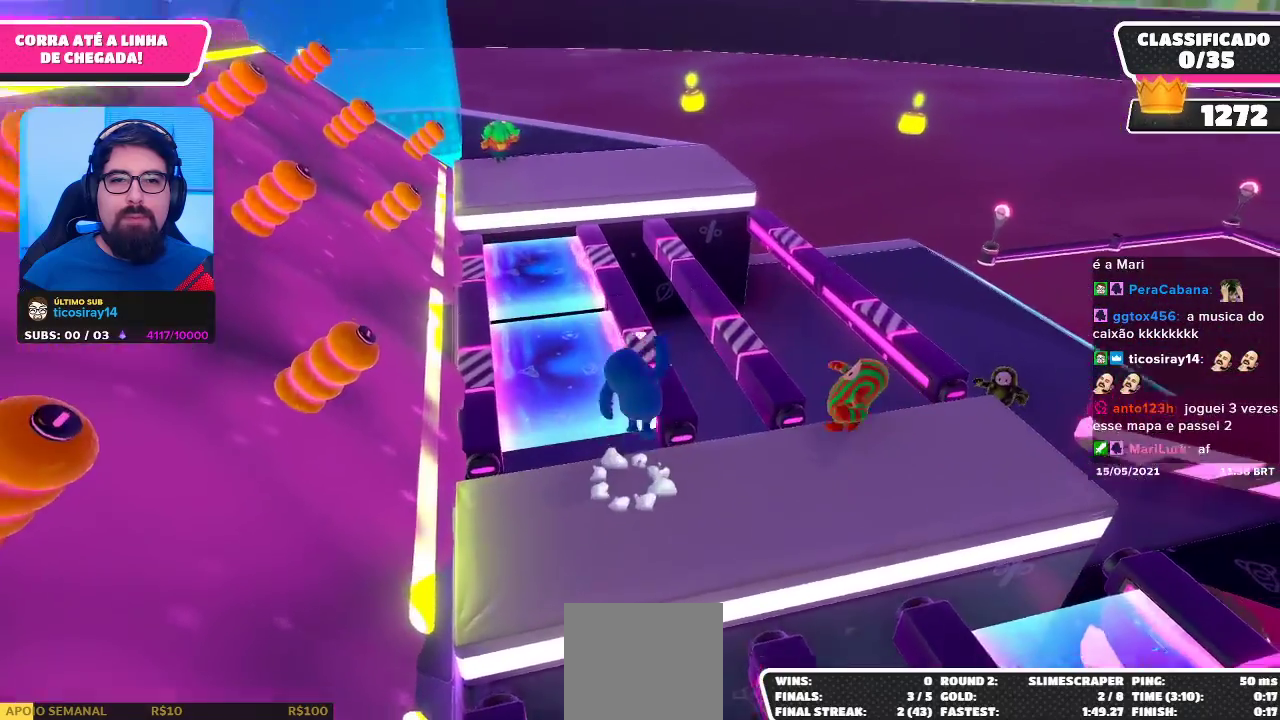
{"buttons": [], "left_stick": "up-left", "right_stick": "center", "events": [[33, "A", "up"], [267, "left_stick", "up-left"]]}
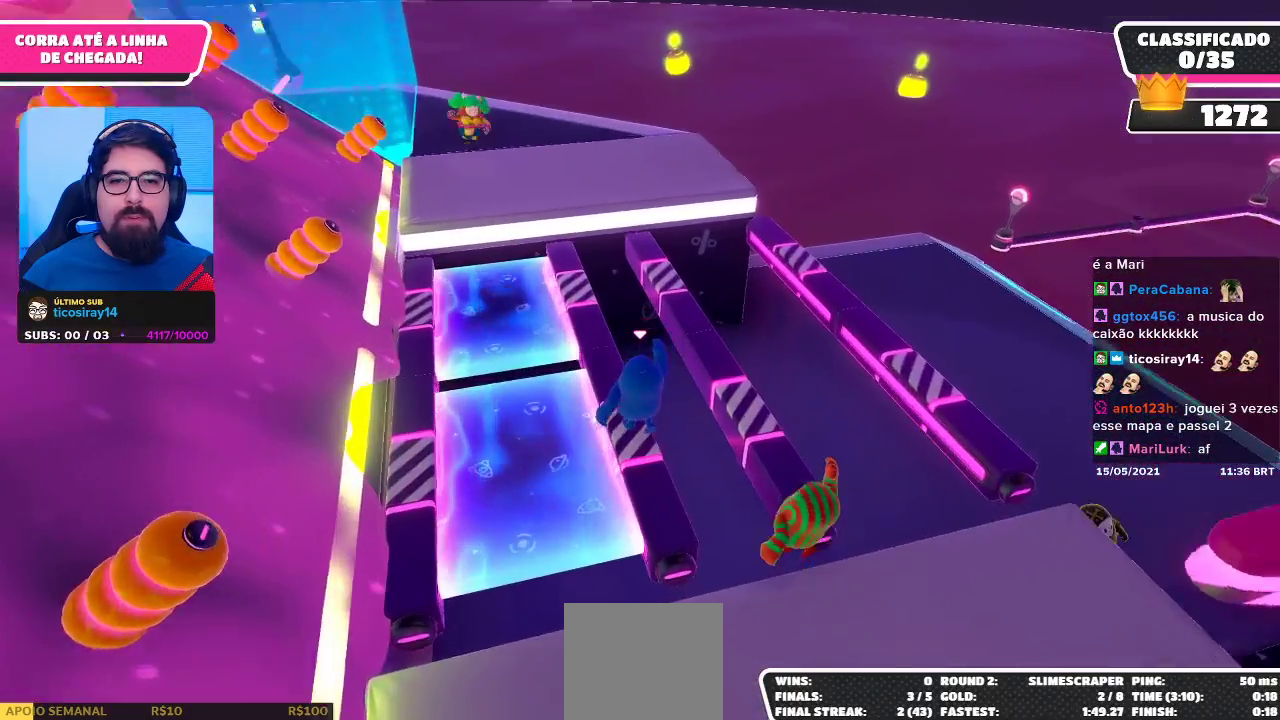
{"buttons": ["A"], "left_stick": "up-left", "right_stick": "center", "events": [[133, "left_stick", "up"], [367, "left_stick", "up-left"], [450, "A", "down"]]}
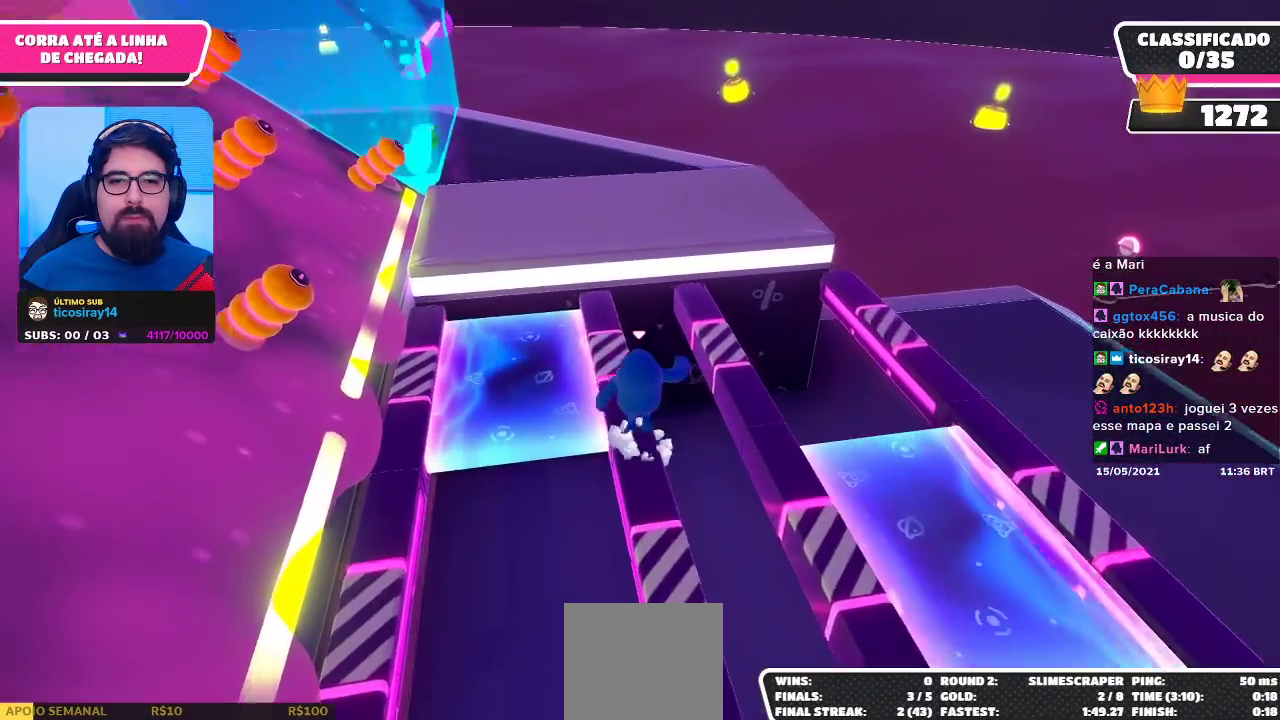
{"buttons": [], "left_stick": "up", "right_stick": "center", "events": [[33, "left_stick", "up"], [133, "A", "up"], [283, "X", "down"], [400, "X", "up"]]}
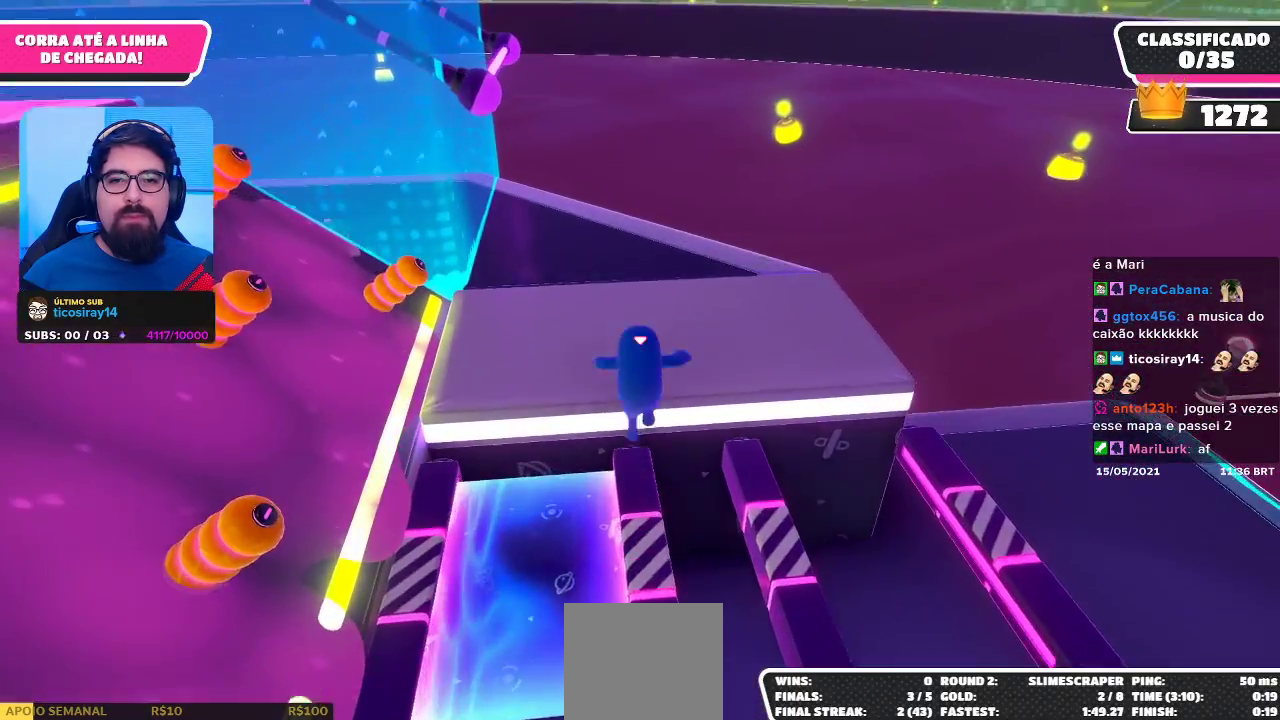
{"buttons": [], "left_stick": "up", "right_stick": "up-left", "events": [[300, "right_stick", "up-left"]]}
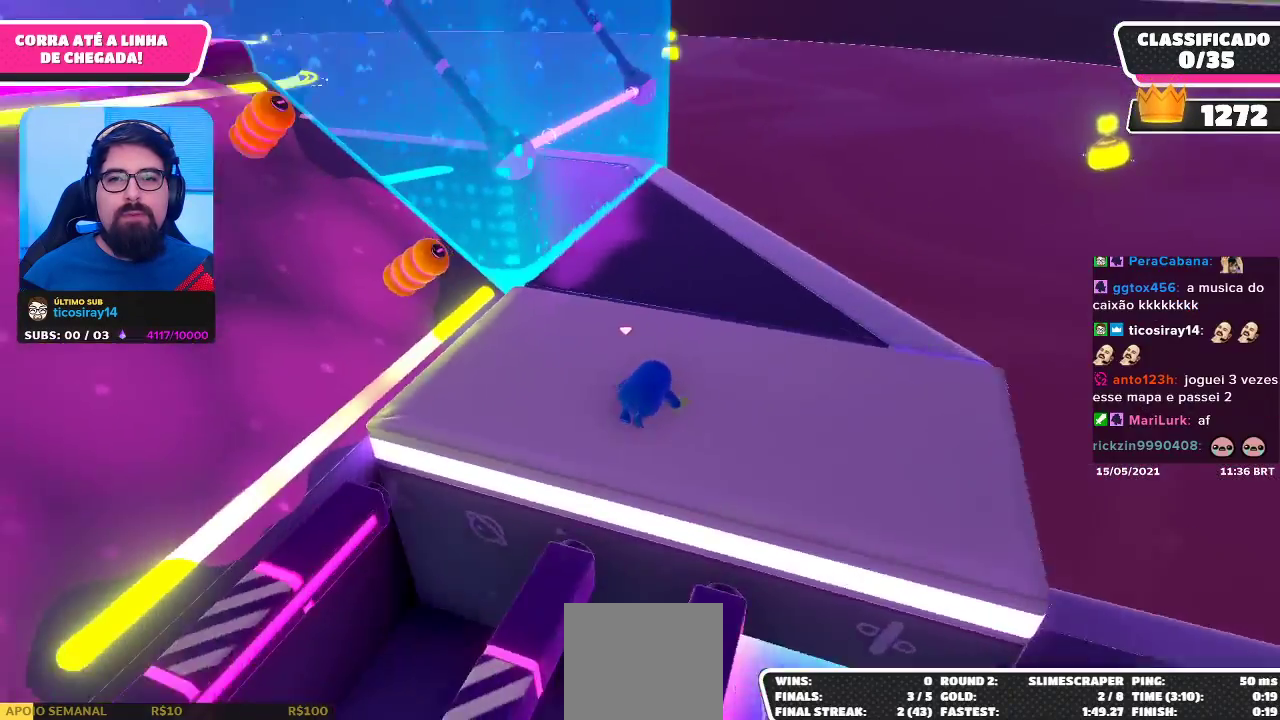
{"buttons": [], "left_stick": "up-right", "right_stick": "down-left", "events": [[33, "right_stick", "center"], [433, "left_stick", "up-right"], [483, "right_stick", "down-left"]]}
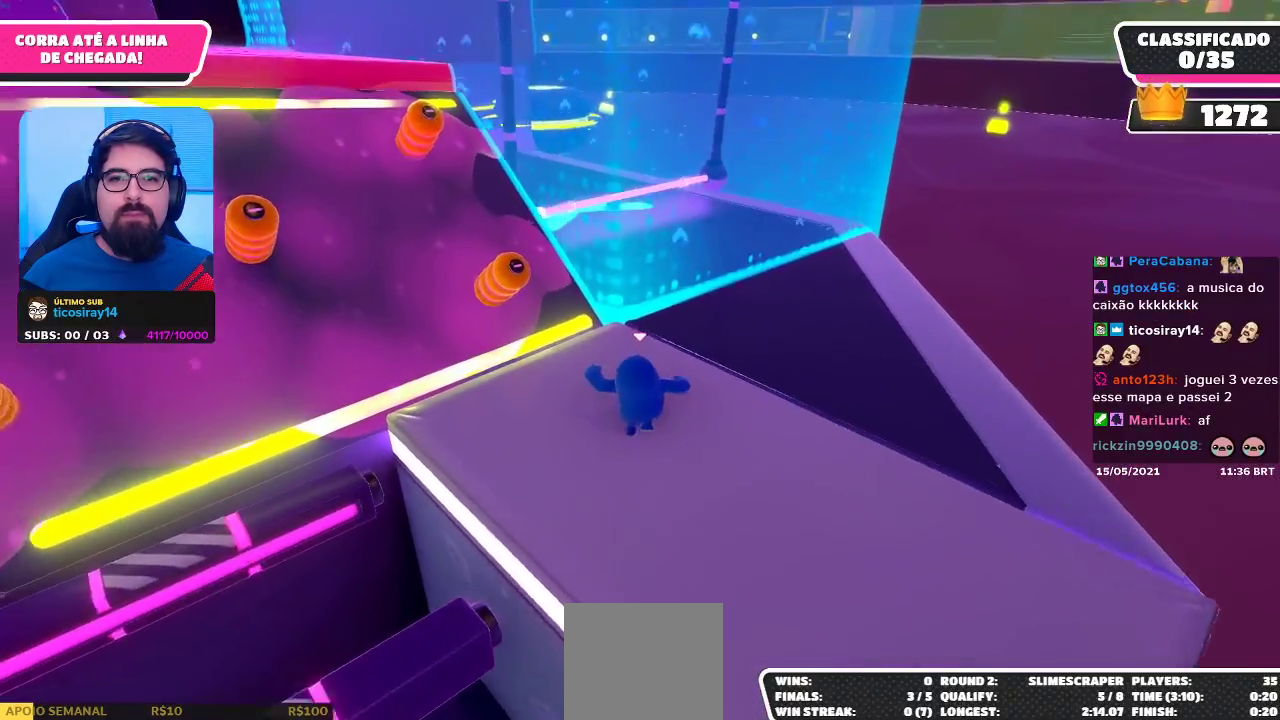
{"buttons": [], "left_stick": "up-right", "right_stick": "center", "events": [[183, "right_stick", "center"], [350, "right_stick", "down-left"], [500, "right_stick", "center"]]}
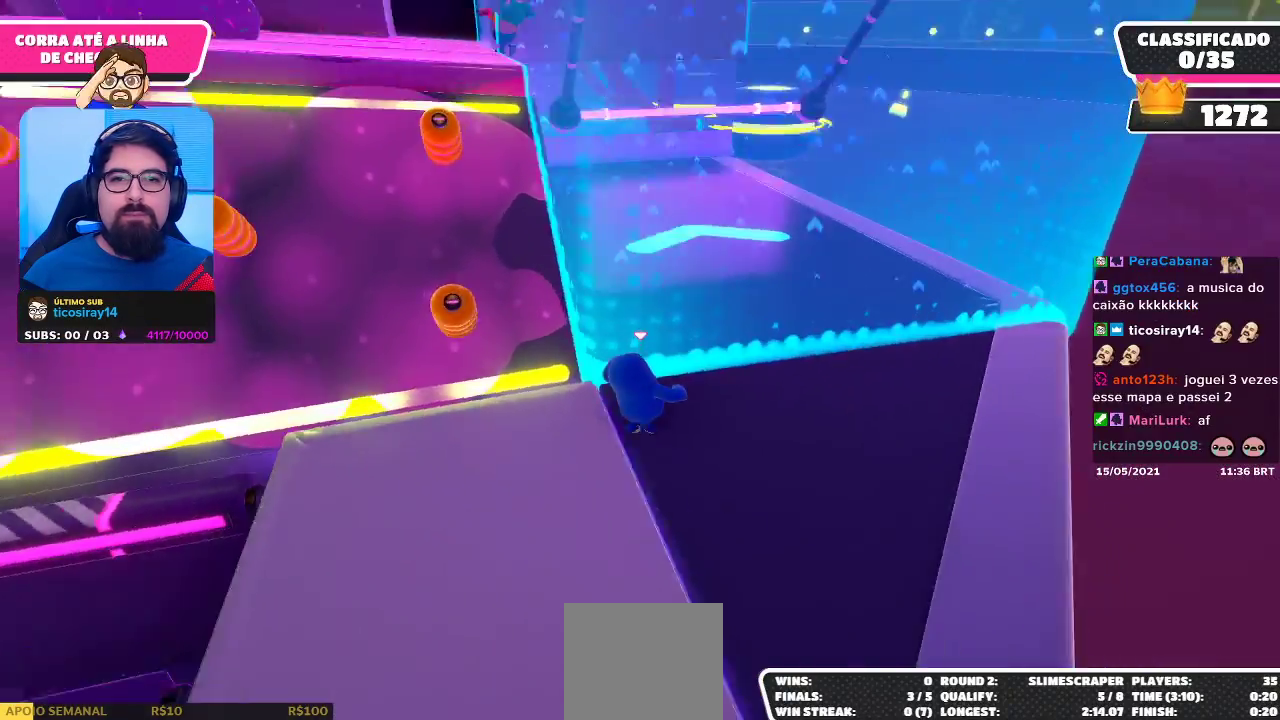
{"buttons": [], "left_stick": "up", "right_stick": "center", "events": [[433, "left_stick", "up"]]}
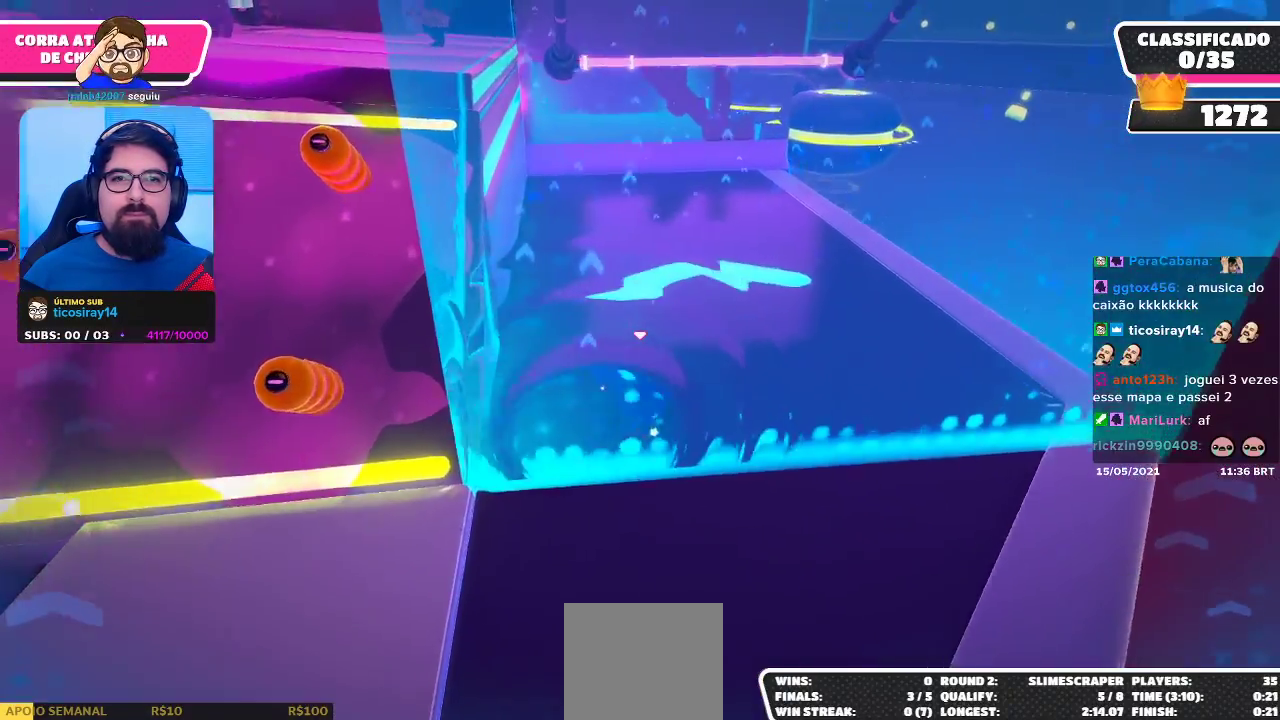
{"buttons": [], "left_stick": "up", "right_stick": "center", "events": [[233, "A", "down"], [467, "A", "up"]]}
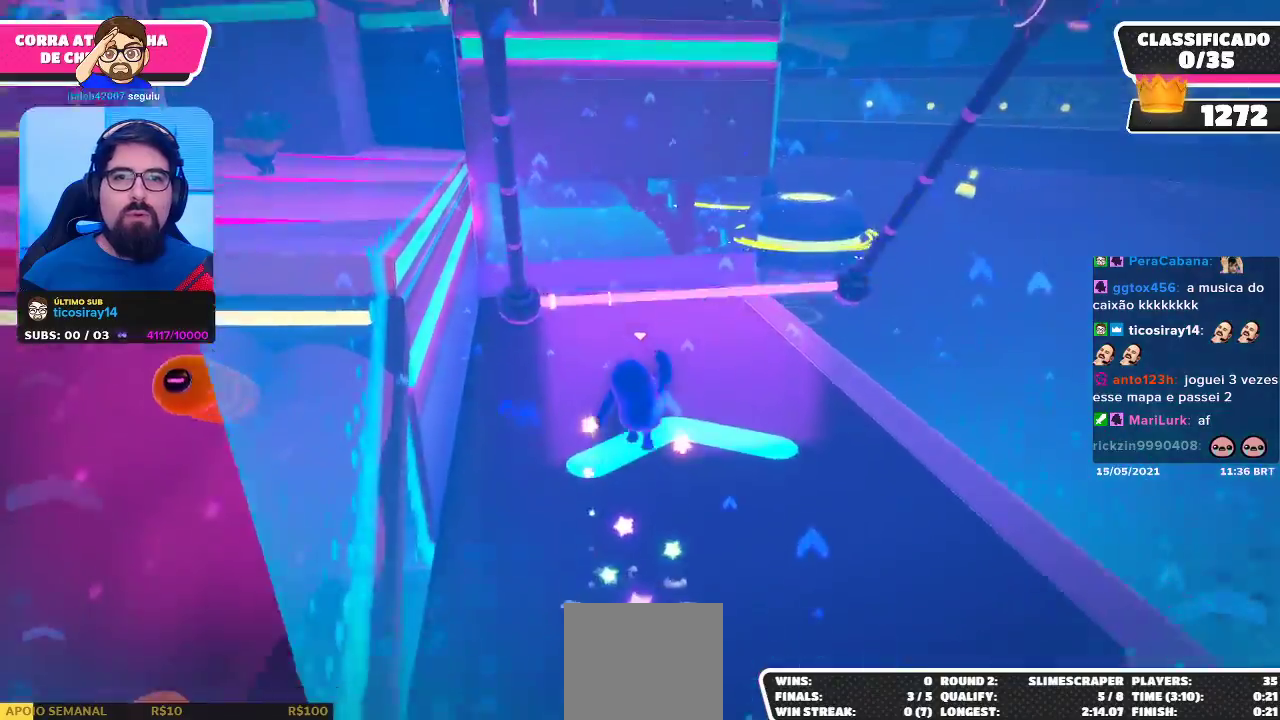
{"buttons": [], "left_stick": "up-right", "right_stick": "center", "events": [[250, "right_stick", "up-left"], [283, "left_stick", "center"], [417, "right_stick", "center"], [433, "left_stick", "up-right"]]}